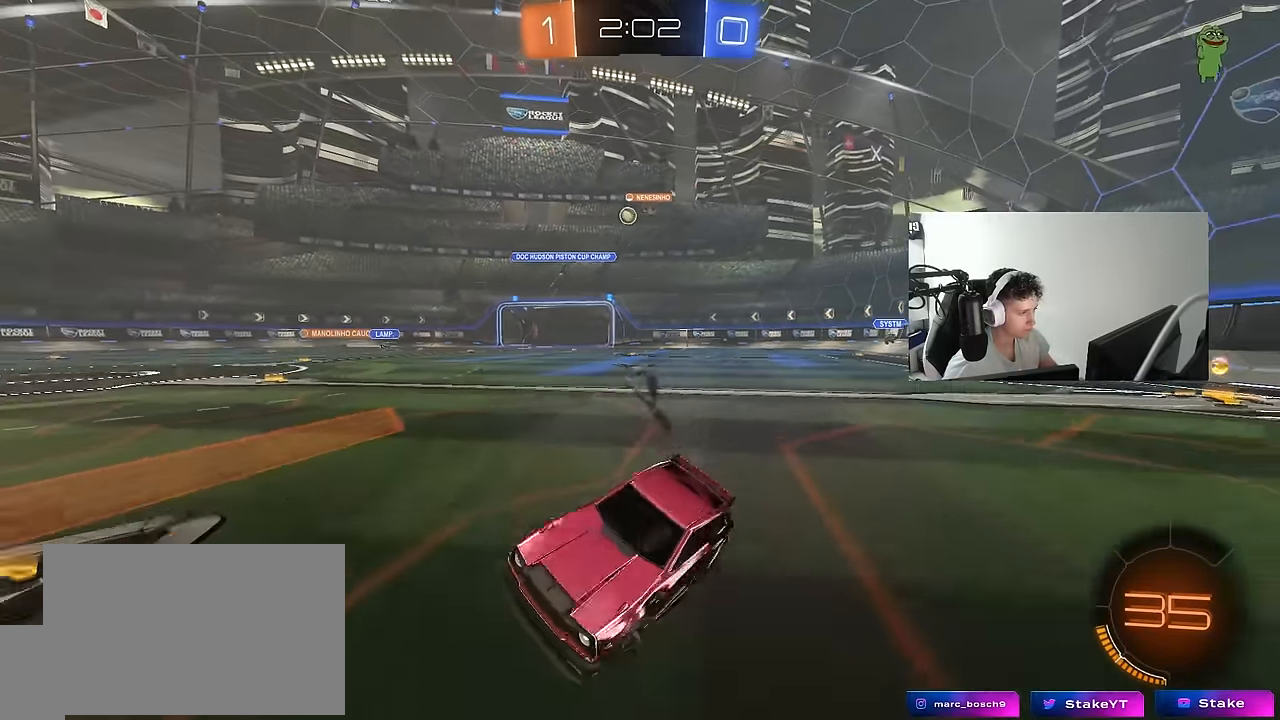
Gameplay with keyboard and mouse; each line is a JSON object with the keys and mouse buttons held at the frame after it. "events" lists presses ("down") and releases ("up") of "1", "2", "3", "4", "5", "a", "alt", "c", "caps_lock", "ctrl", "d", "e", "f", "g", "q", "r", "s", "shift", "space", "t", "tab", "v", "w", "x", "z", "mouse_left", "mouse_wheel" and "mouse_right" between this image and that frame as [ms after this image, input, new state], when the widget could be followed in between. "mouse_left", "mouse_wheel", "mouse_right" = the "left", "wheel", "right" buttons of the "mouse" list. No other keys are recorded. "wheel" means that the mouse wheel is clicked or scrolled. "mouse_move" is the direction in which the mouse moves at that frame (one of eight, or "still"), when it could be read.
{"keys": ["d", "w"], "mouse": [], "mouse_move": "still", "events": [[250, "shift", "down"], [350, "shift", "up"]]}
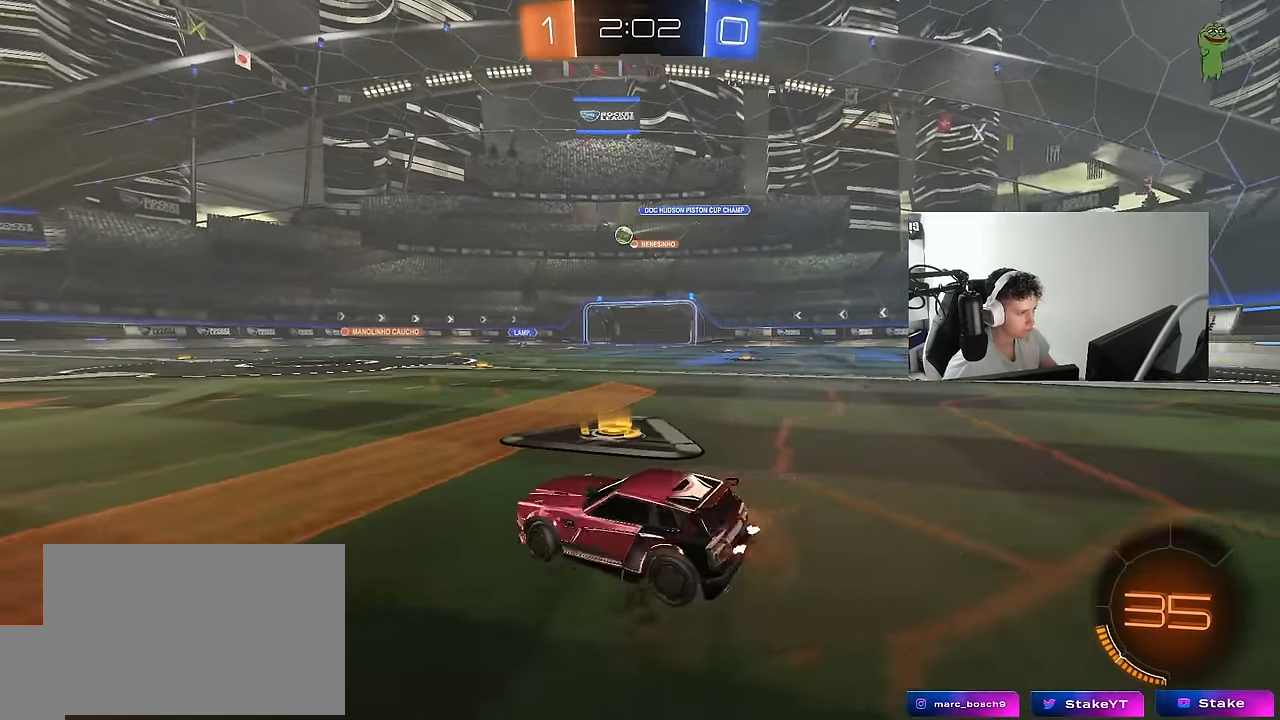
{"keys": ["w"], "mouse": [], "mouse_move": "still", "events": [[83, "d", "up"], [167, "a", "down"], [450, "a", "up"]]}
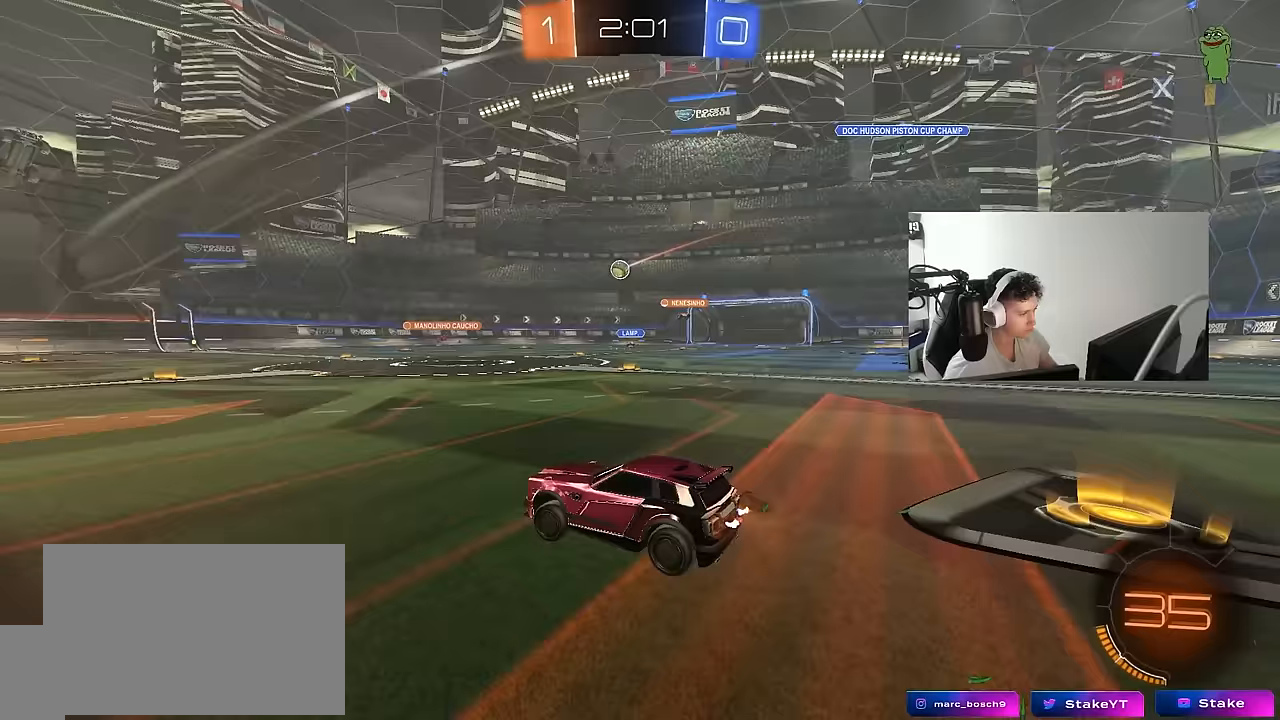
{"keys": ["d", "w"], "mouse": [], "mouse_move": "still", "events": [[333, "d", "down"]]}
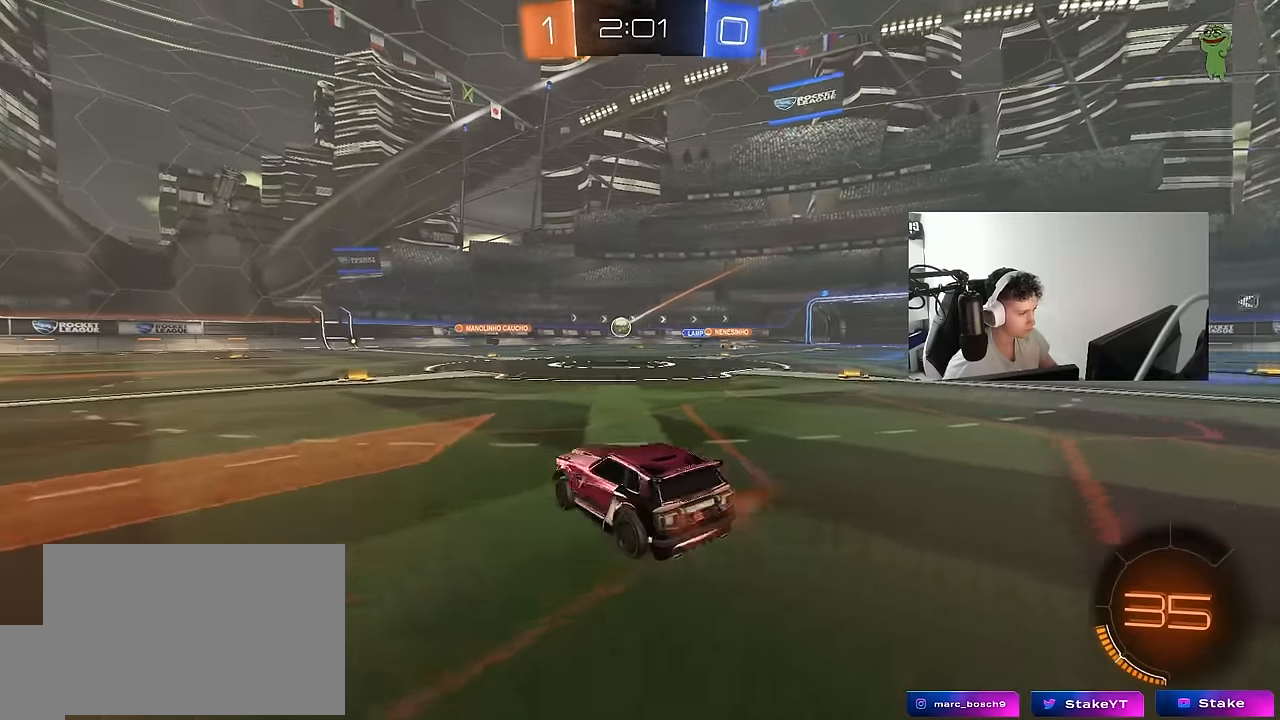
{"keys": ["w"], "mouse": [], "mouse_move": "still", "events": [[17, "d", "up"], [350, "a", "down"], [483, "a", "up"]]}
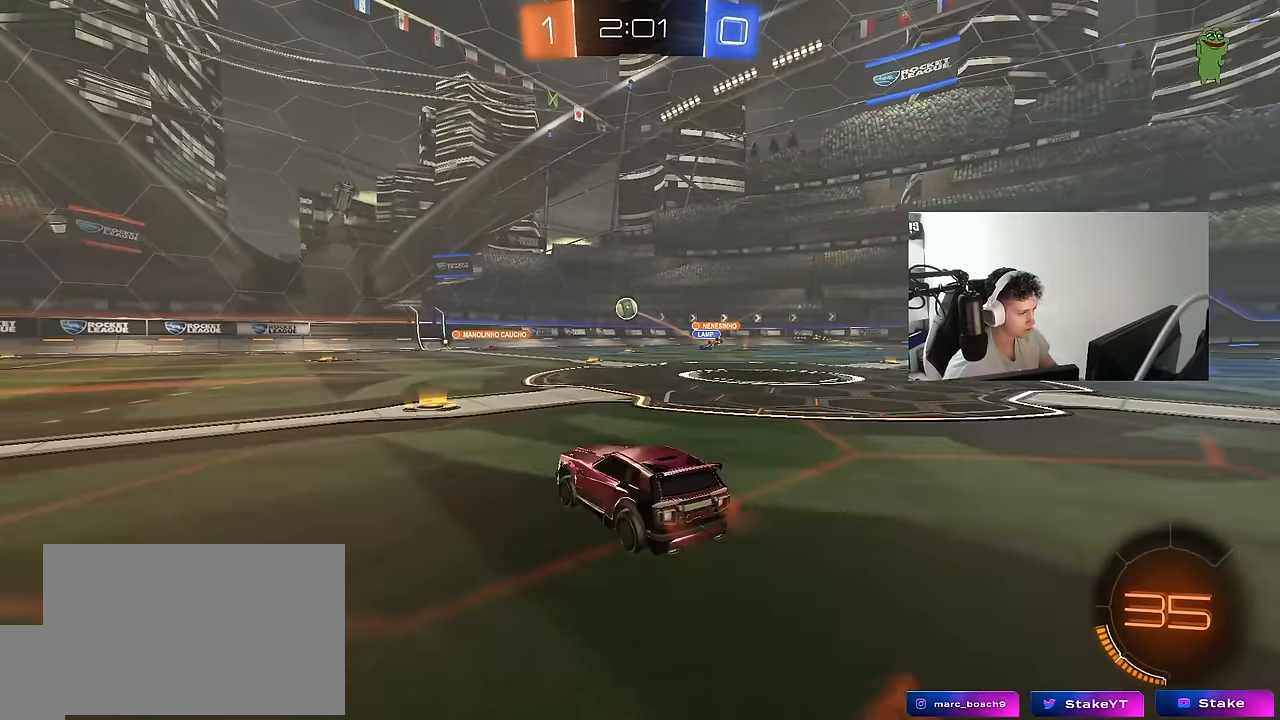
{"keys": ["a", "w"], "mouse": [], "mouse_move": "still", "events": [[217, "a", "down"], [267, "shift", "down"], [317, "shift", "up"]]}
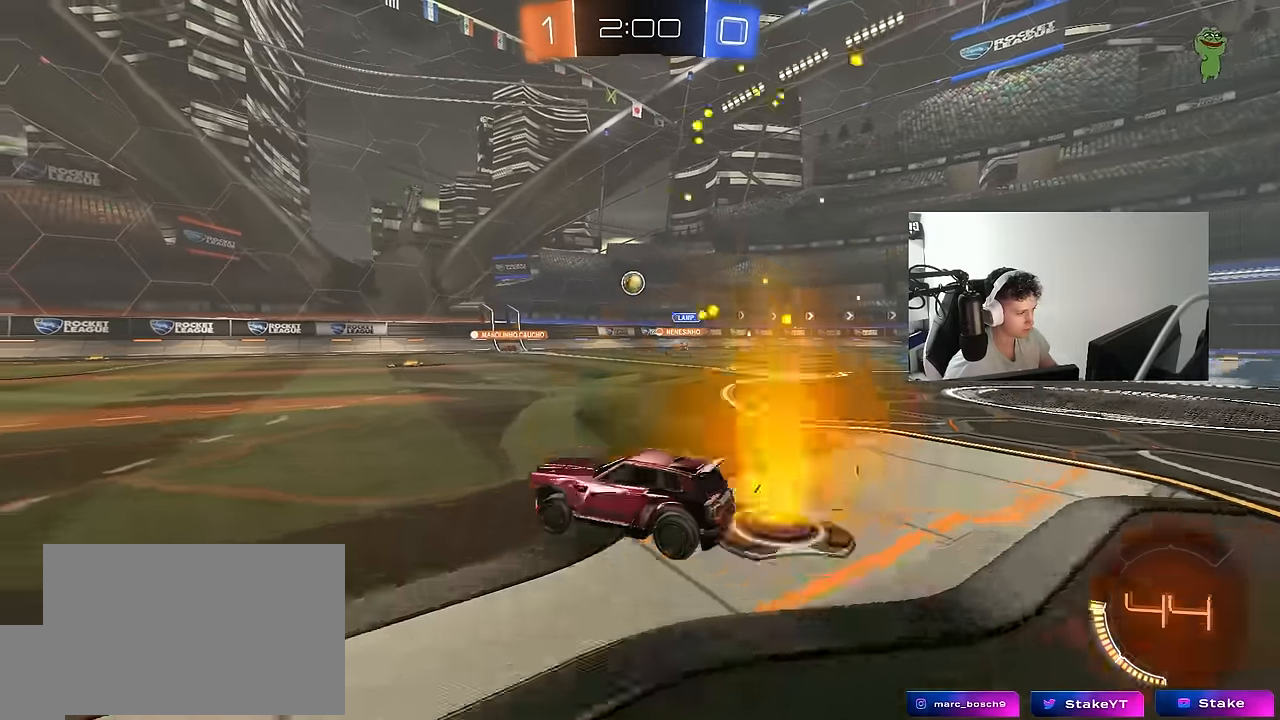
{"keys": ["w"], "mouse": [], "mouse_move": "still", "events": [[50, "a", "up"], [100, "d", "down"], [183, "d", "up"], [283, "a", "down"], [417, "a", "up"]]}
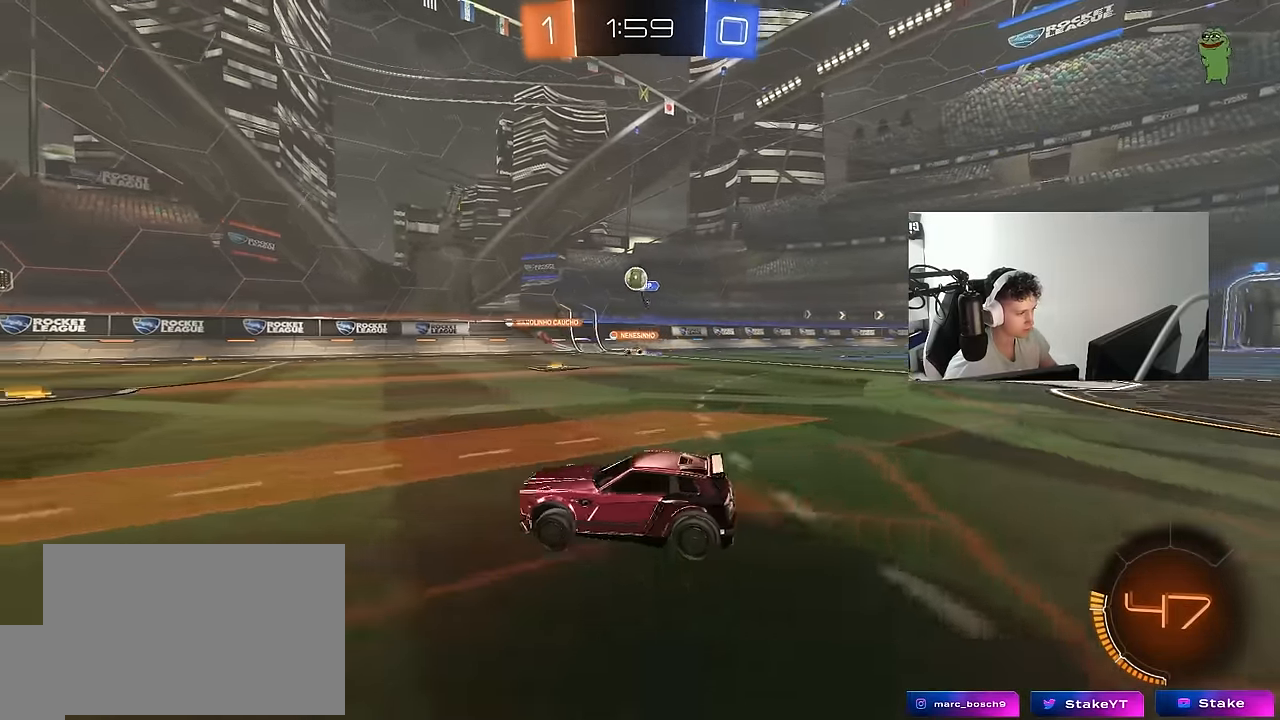
{"keys": ["d", "w"], "mouse": [], "mouse_move": "still", "events": [[67, "d", "down"], [200, "d", "up"], [350, "a", "down"], [383, "a", "up"], [433, "d", "down"]]}
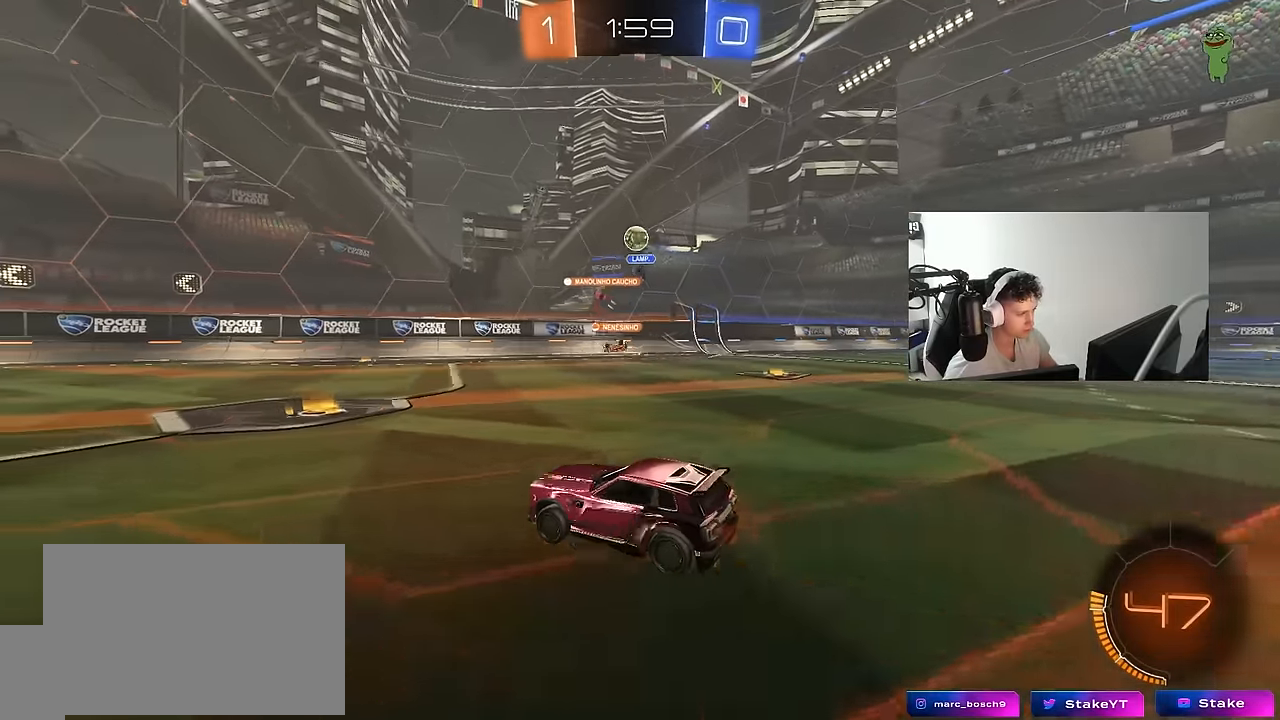
{"keys": ["a", "shift"], "mouse": ["left", "right"], "mouse_move": "still", "events": [[33, "w", "up"], [83, "mouse_right", "down"], [117, "s", "down"], [317, "d", "up"], [317, "mouse_left", "down"], [317, "mouse_right", "up"], [317, "s", "up"], [350, "mouse_right", "down"], [400, "a", "down"], [400, "s", "down"], [400, "shift", "down"], [500, "s", "up"]]}
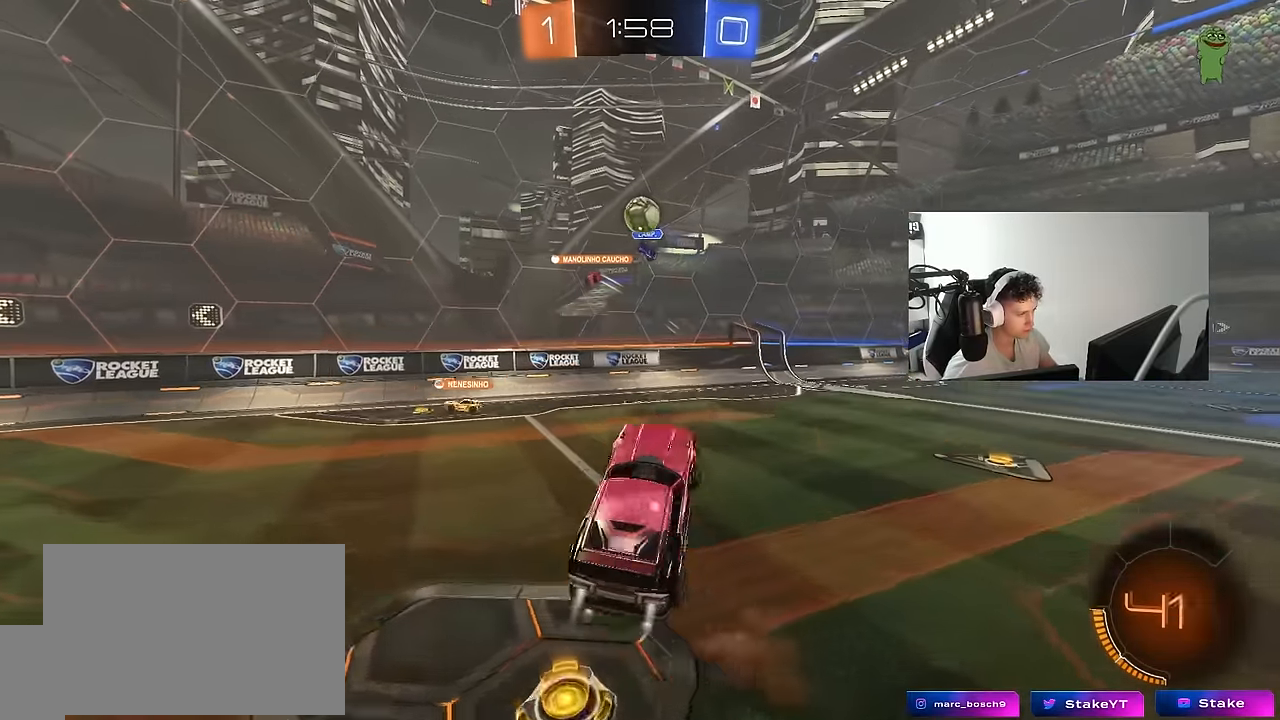
{"keys": ["a"], "mouse": ["left"], "mouse_move": "up", "events": [[50, "mouse_right", "up"], [50, "shift", "up"], [367, "mouse_left", "up"], [467, "mouse_left", "down"]]}
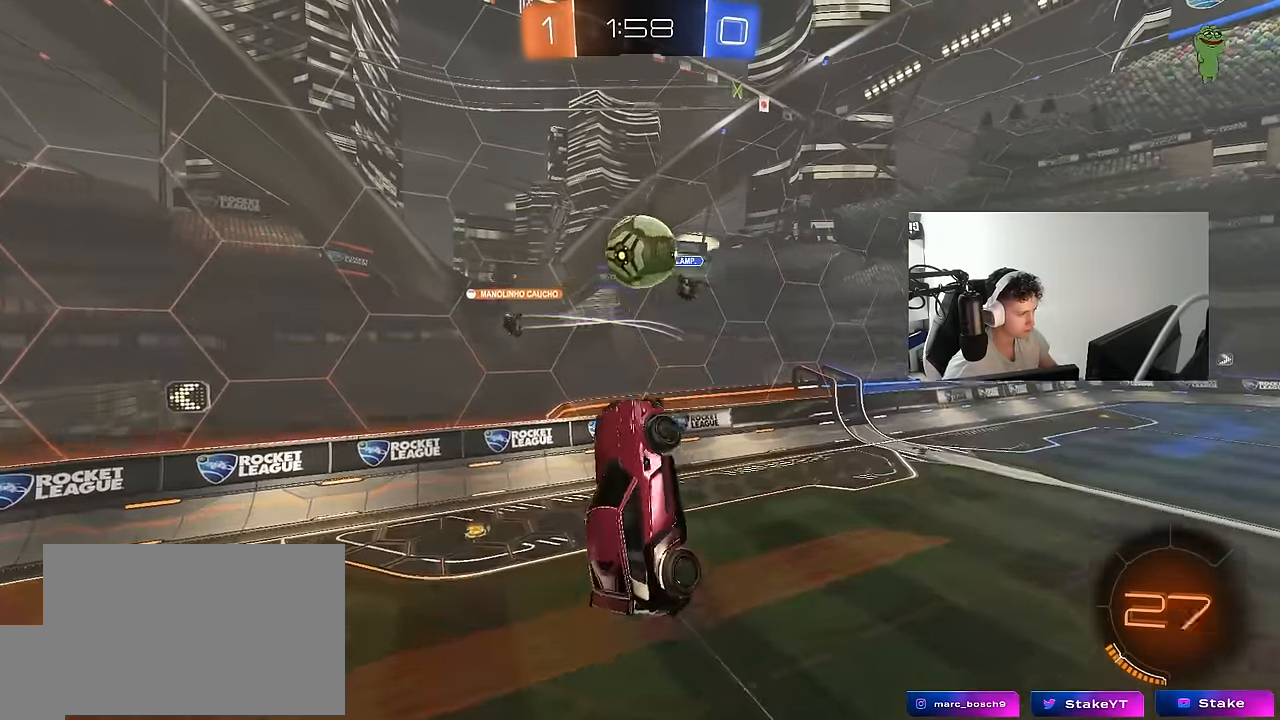
{"keys": ["a", "w"], "mouse": [], "mouse_move": "still", "events": [[17, "s", "down"], [50, "mouse_left", "up"], [67, "a", "up"], [67, "s", "up"], [350, "a", "down"], [434, "w", "down"]]}
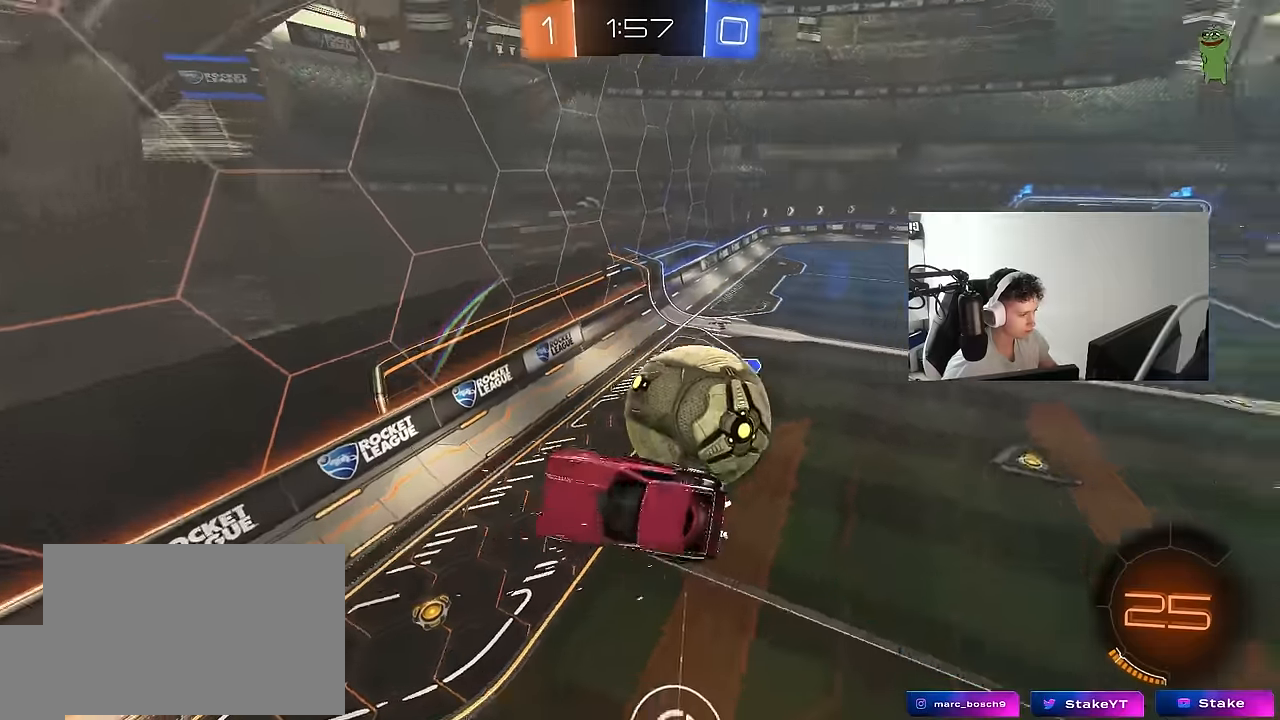
{"keys": ["a", "s", "shift"], "mouse": ["left"], "mouse_move": "still", "events": [[34, "shift", "down"], [84, "shift", "up"], [217, "w", "up"], [267, "shift", "down"], [317, "w", "down"], [367, "w", "up"], [400, "mouse_left", "down"], [450, "s", "down"], [450, "shift", "up"], [500, "shift", "down"]]}
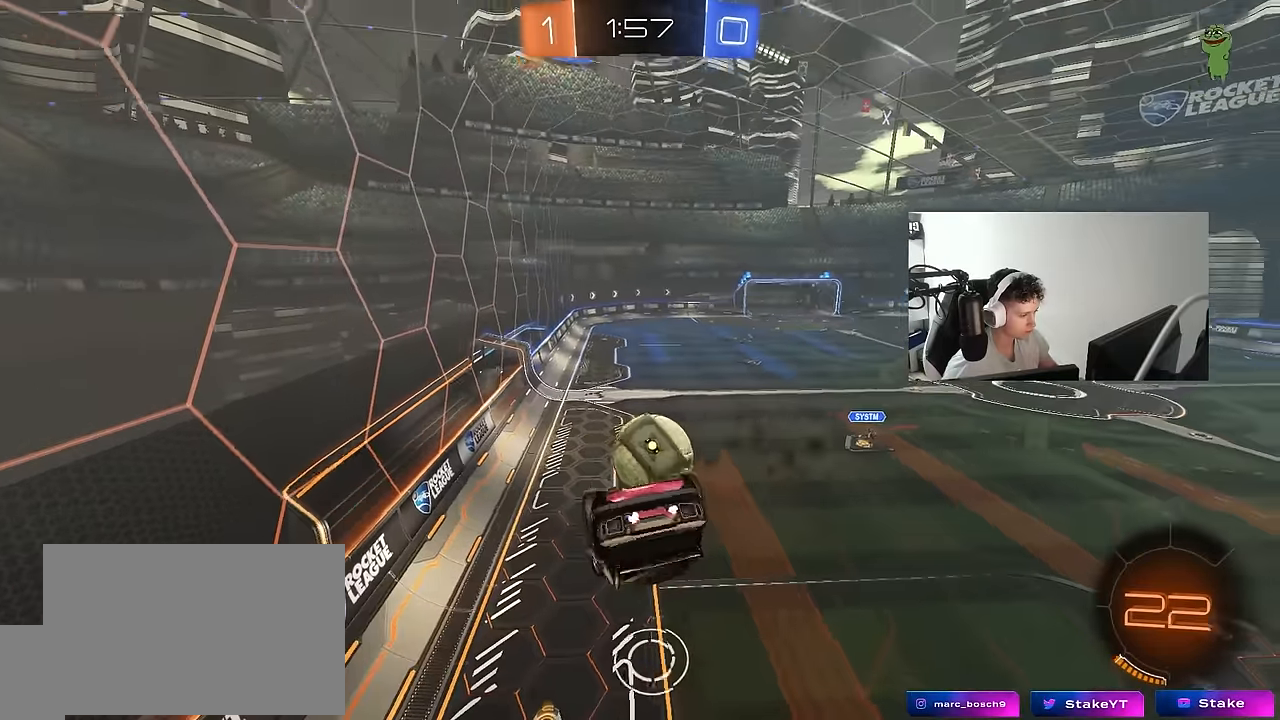
{"keys": ["d", "shift"], "mouse": [], "mouse_move": "right", "events": [[50, "s", "up"], [134, "shift", "up"], [184, "d", "down"], [234, "shift", "down"], [284, "a", "up"], [367, "mouse_left", "up"]]}
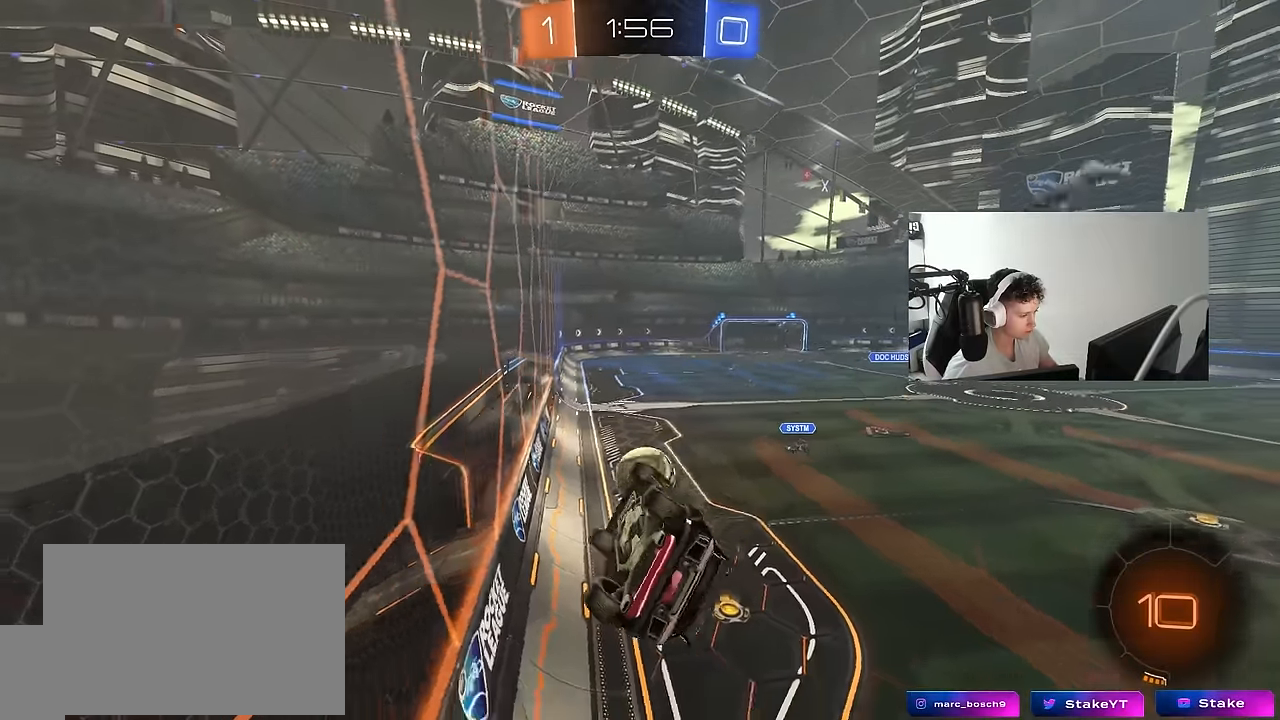
{"keys": ["w"], "mouse": ["left"], "mouse_move": "still", "events": [[17, "a", "down"], [17, "d", "up"], [67, "mouse_left", "down"], [67, "shift", "up"], [67, "w", "down"], [100, "mouse_right", "down"], [250, "a", "up"], [250, "d", "down"], [250, "mouse_right", "up"], [334, "d", "up"]]}
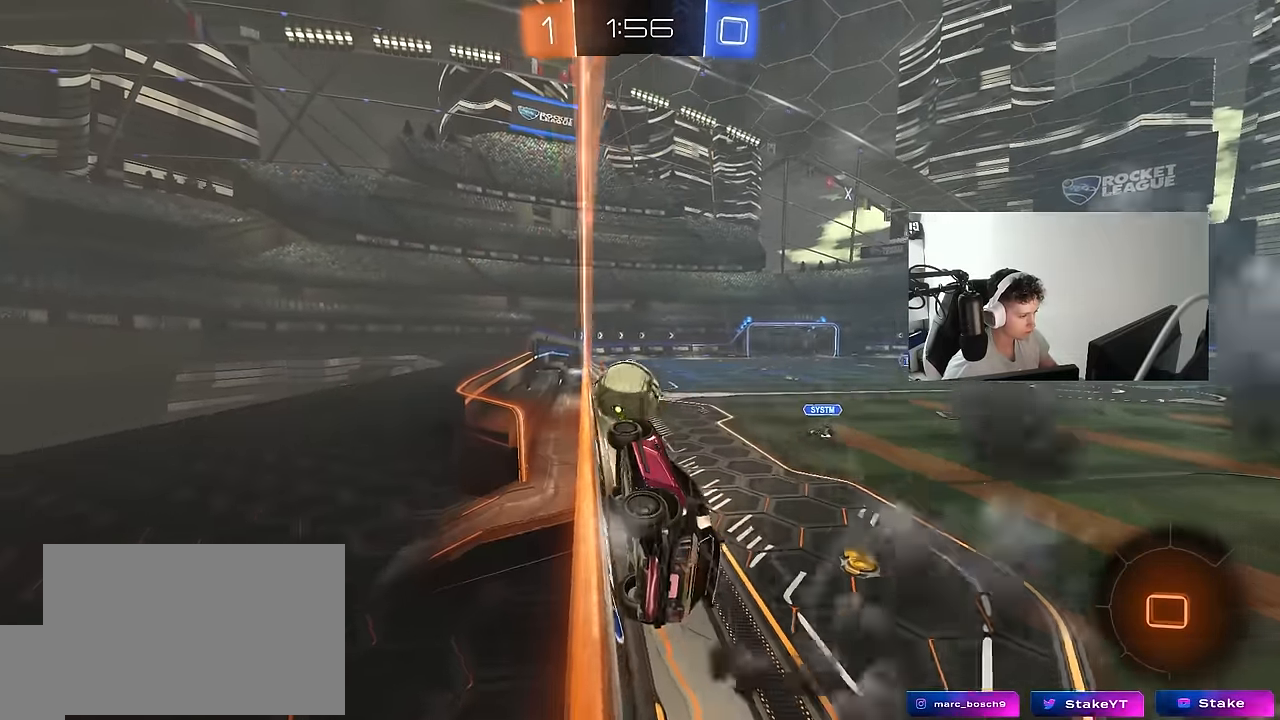
{"keys": ["a", "shift"], "mouse": ["left", "right"], "mouse_move": "down-left", "events": [[34, "mouse_left", "up"], [367, "d", "down"], [367, "w", "up"], [400, "mouse_right", "down"], [450, "d", "up"], [450, "mouse_left", "down"], [450, "shift", "down"], [500, "a", "down"]]}
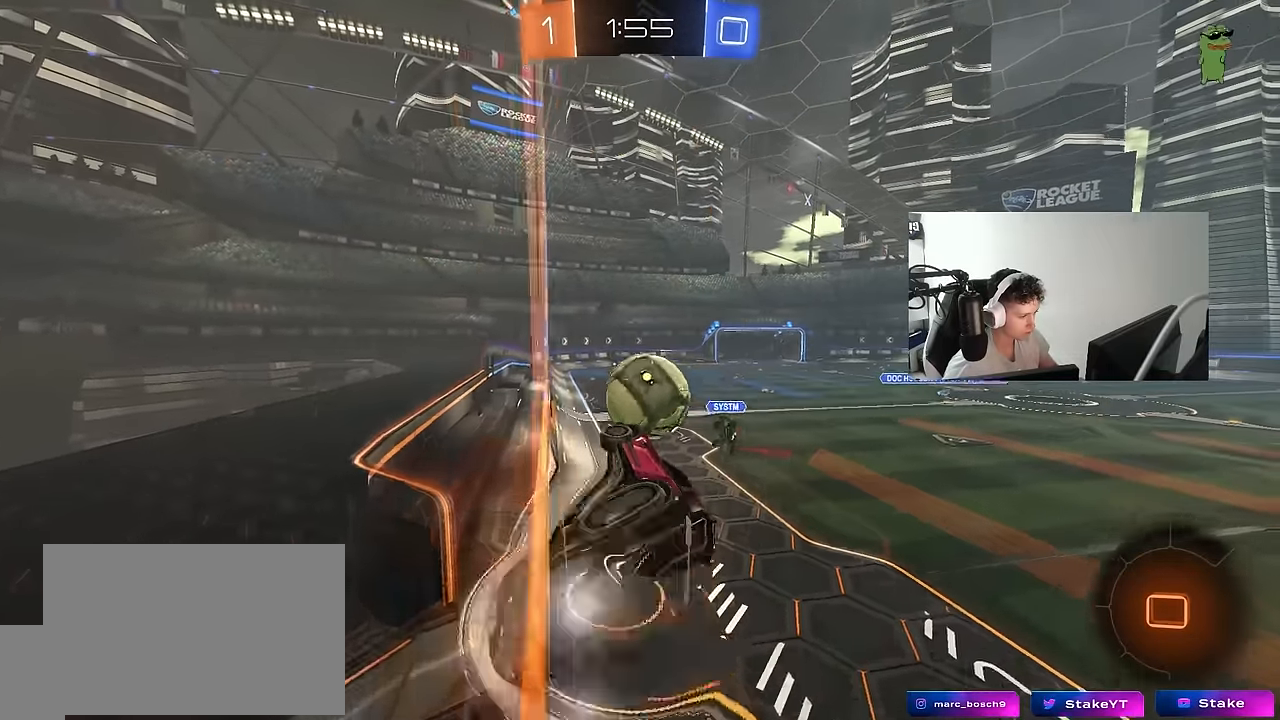
{"keys": ["a", "s", "shift"], "mouse": [], "mouse_move": "still", "events": [[50, "s", "down"], [84, "mouse_right", "up"], [134, "s", "up"], [184, "mouse_left", "up"], [234, "w", "down"], [284, "mouse_right", "down"], [417, "s", "down"], [467, "mouse_right", "up"], [467, "w", "up"]]}
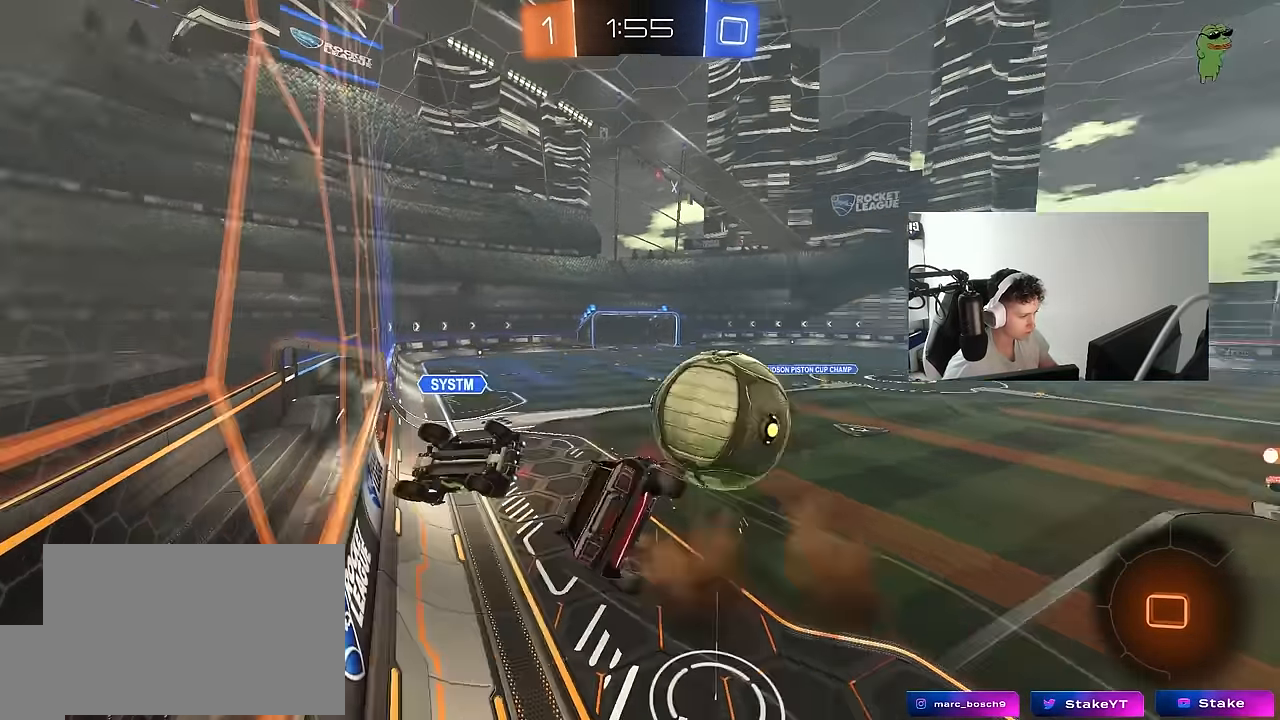
{"keys": ["a", "s", "shift"], "mouse": [], "mouse_move": "still", "events": [[384, "s", "up"], [484, "s", "down"]]}
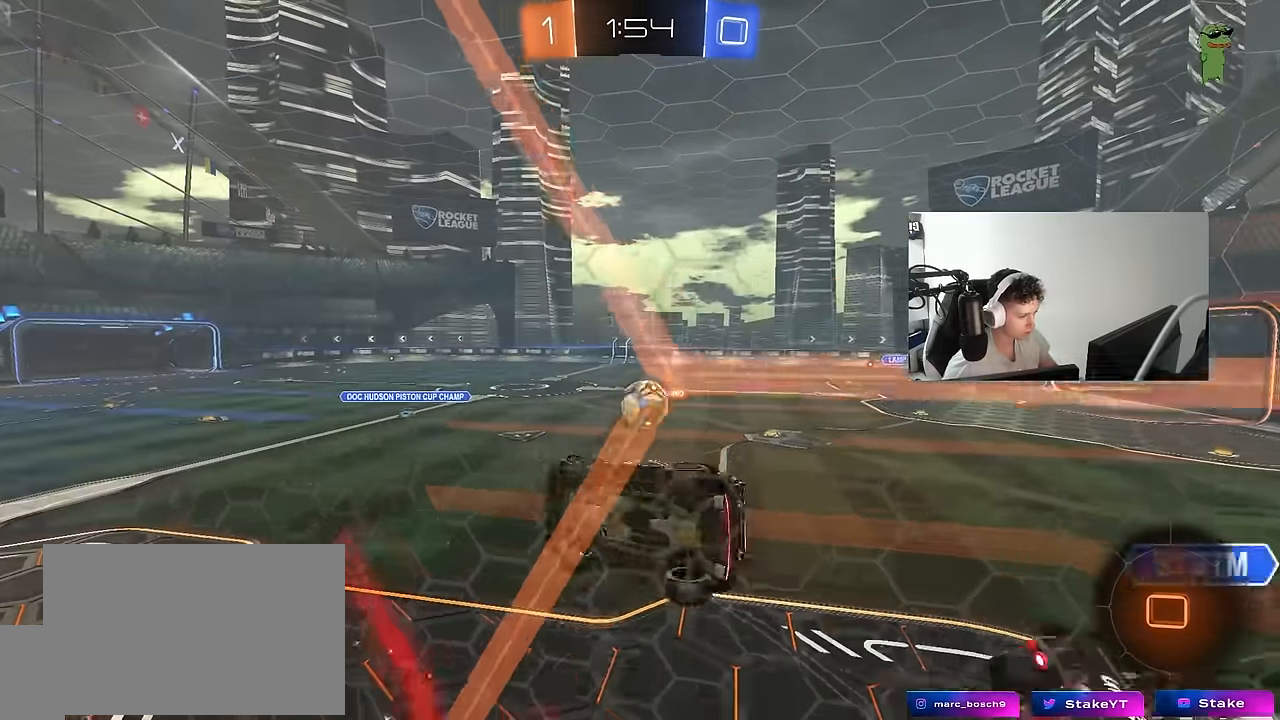
{"keys": [], "mouse": [], "mouse_move": "still", "events": [[84, "shift", "up"], [117, "a", "up"], [117, "d", "down"], [117, "s", "up"], [317, "w", "down"], [500, "d", "up"], [500, "w", "up"]]}
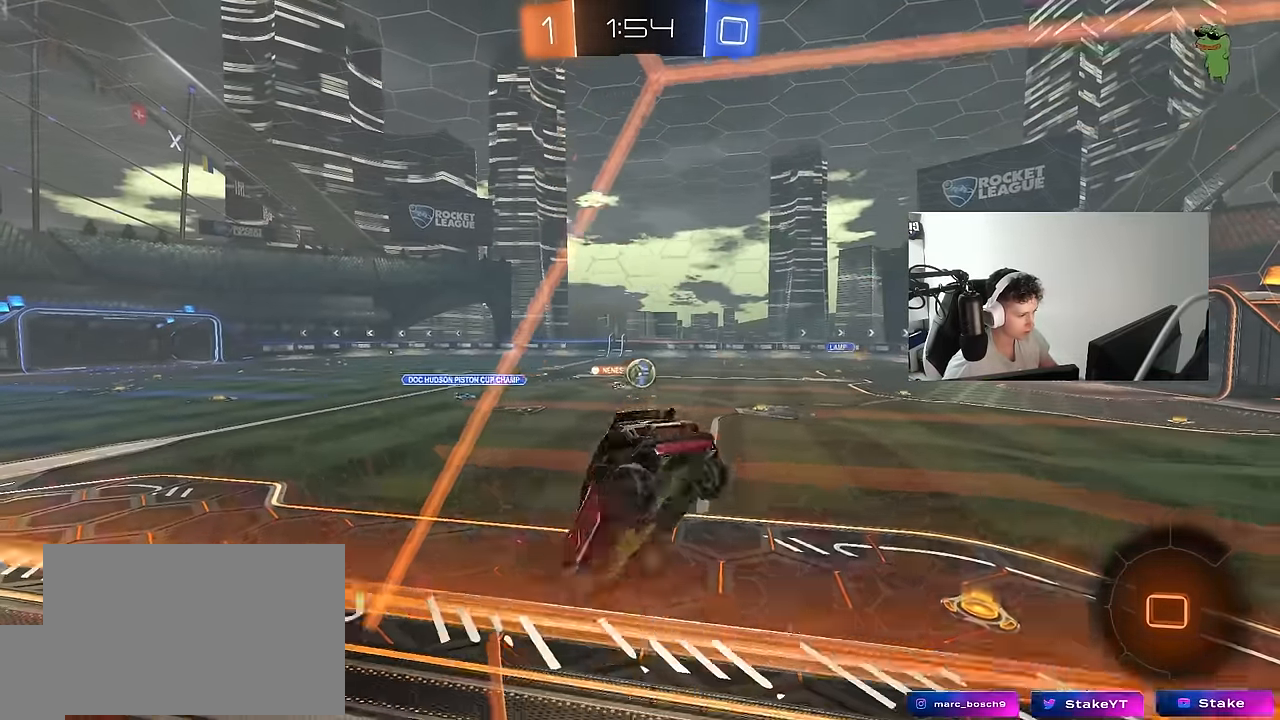
{"keys": ["w"], "mouse": [], "mouse_move": "still", "events": [[100, "d", "down"], [100, "w", "down"], [334, "shift", "down"], [367, "shift", "up"], [467, "d", "up"]]}
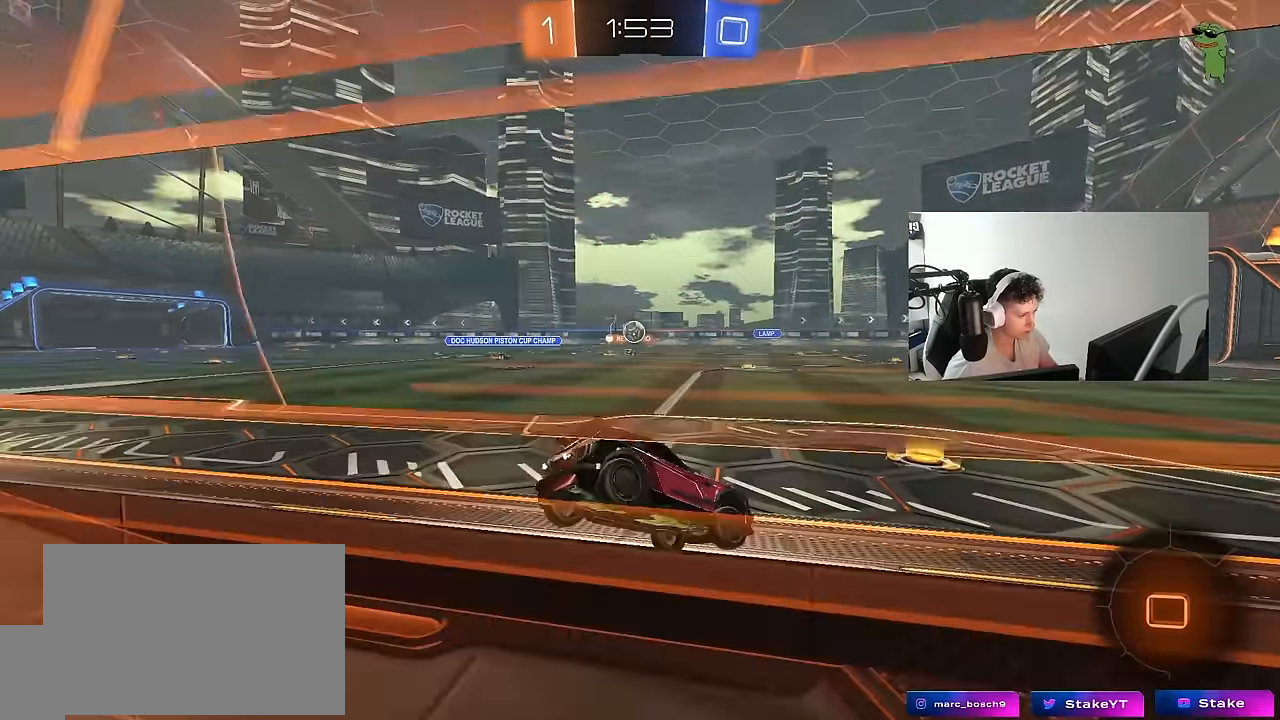
{"keys": ["d", "shift", "w"], "mouse": ["left"], "mouse_move": "still", "events": [[17, "a", "down"], [150, "a", "up"], [300, "a", "down"], [384, "mouse_left", "down"], [384, "mouse_right", "down"], [434, "a", "up"], [434, "d", "down"], [434, "mouse_right", "up"], [434, "shift", "down"]]}
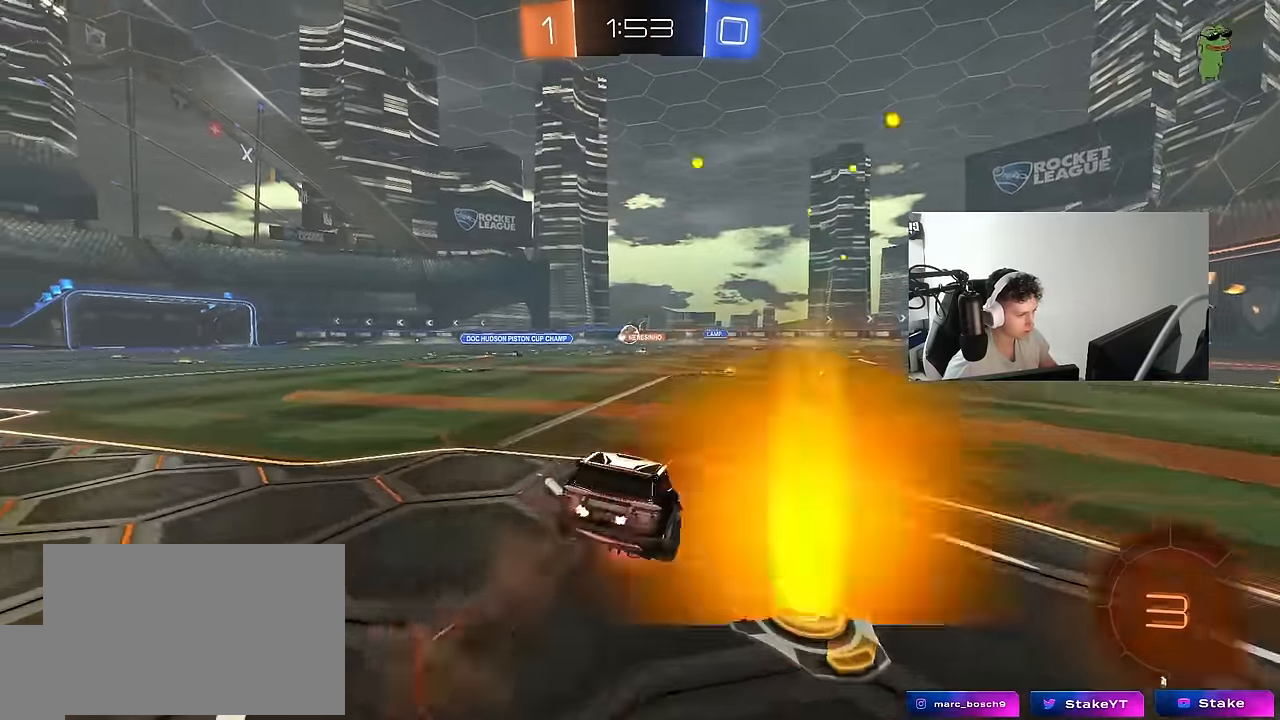
{"keys": ["d", "s", "shift"], "mouse": [], "mouse_move": "still", "events": [[34, "mouse_right", "down"], [34, "w", "up"], [84, "mouse_left", "up"], [84, "s", "down"], [117, "space", "down"], [217, "mouse_right", "up"], [317, "space", "up"], [400, "s", "up"], [500, "s", "down"]]}
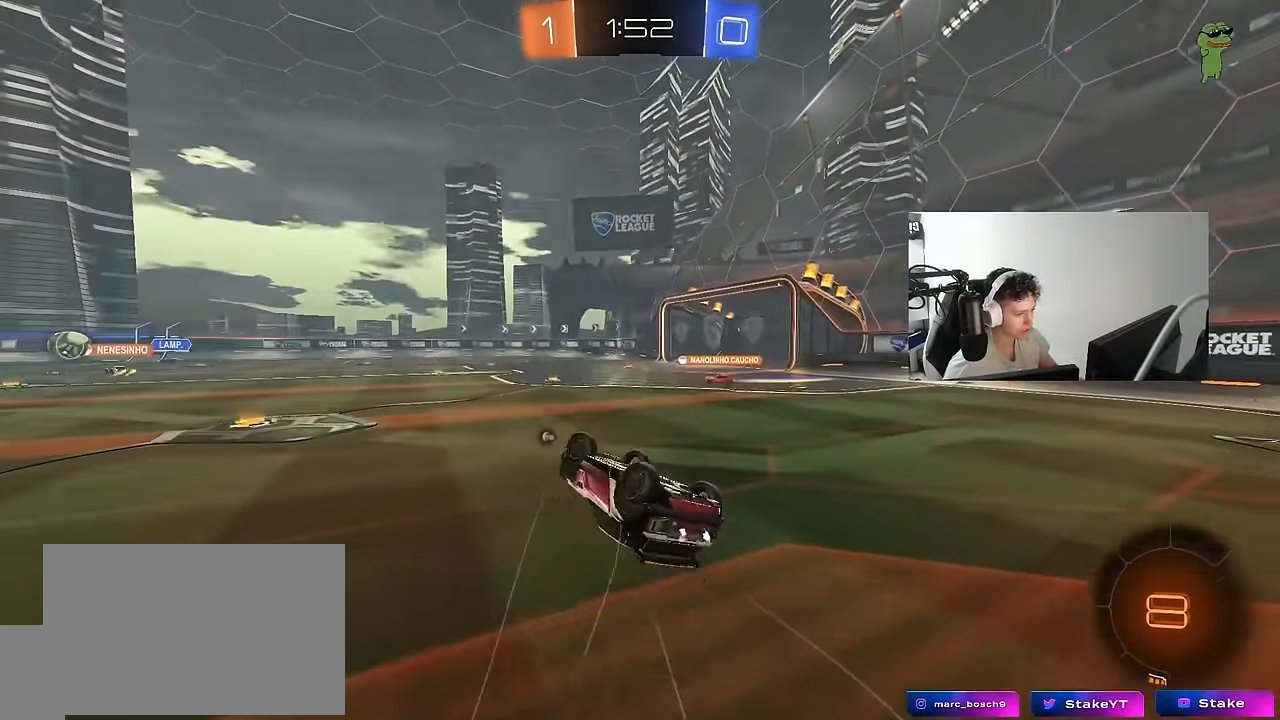
{"keys": [], "mouse": [], "mouse_move": "still", "events": [[134, "space", "down"], [184, "s", "up"], [233, "shift", "up"], [283, "d", "up"], [333, "space", "up"]]}
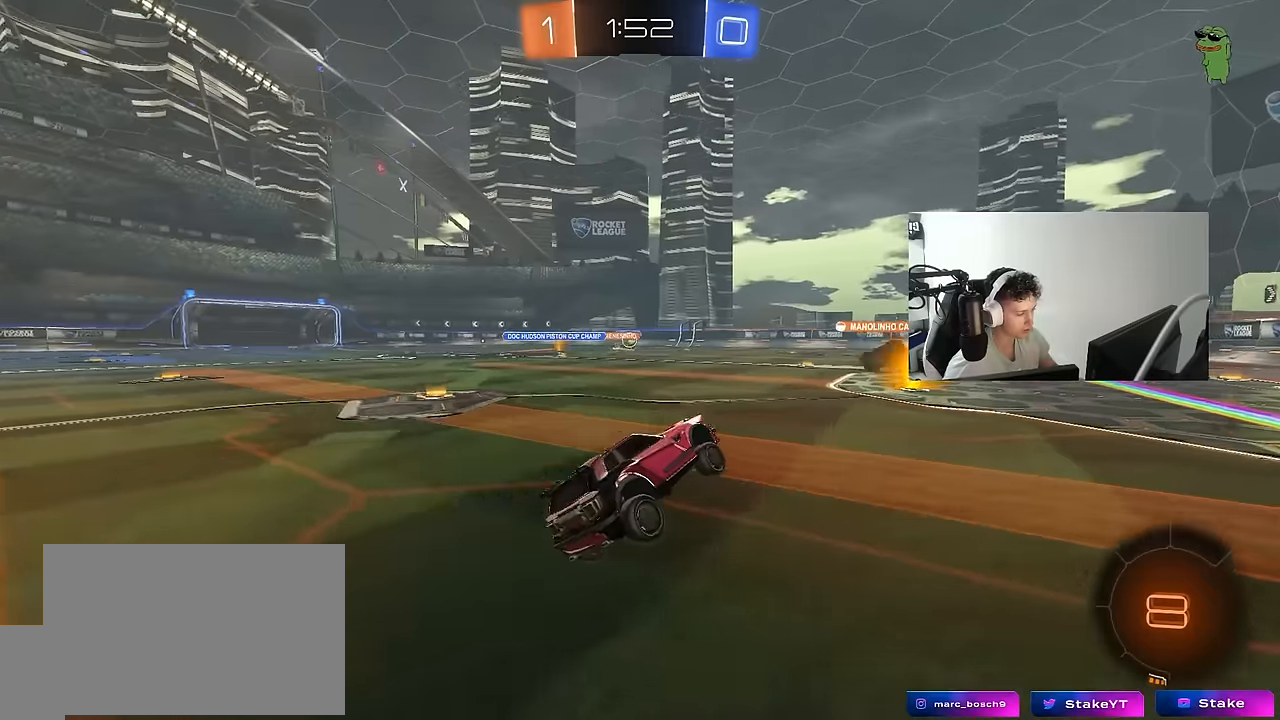
{"keys": ["d", "w"], "mouse": [], "mouse_move": "still", "events": [[16, "w", "down"], [150, "a", "down"], [333, "a", "up"], [433, "d", "down"]]}
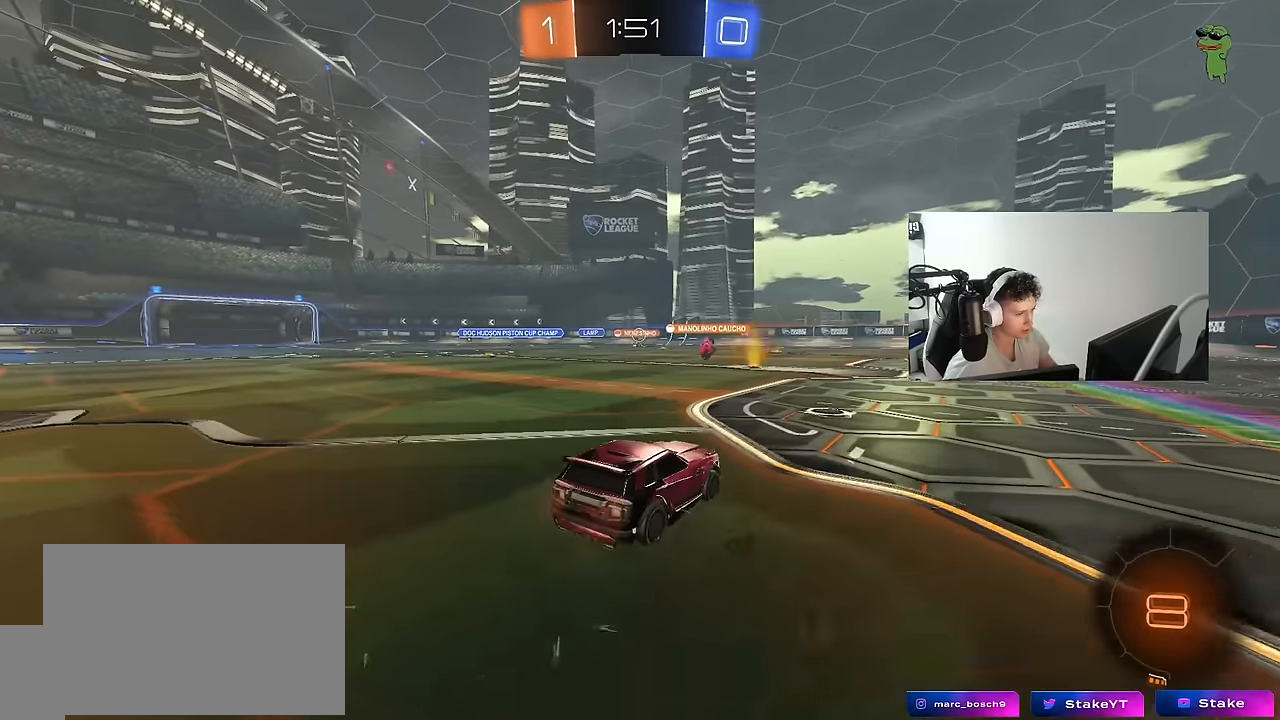
{"keys": ["d", "s", "shift"], "mouse": ["left"], "mouse_move": "still", "events": [[83, "a", "down"], [83, "d", "up"], [116, "mouse_left", "down"], [166, "mouse_right", "down"], [216, "mouse_right", "up"], [266, "a", "up"], [266, "d", "down"], [266, "shift", "down"], [316, "mouse_right", "down"], [350, "s", "down"], [350, "w", "up"], [400, "mouse_right", "up"]]}
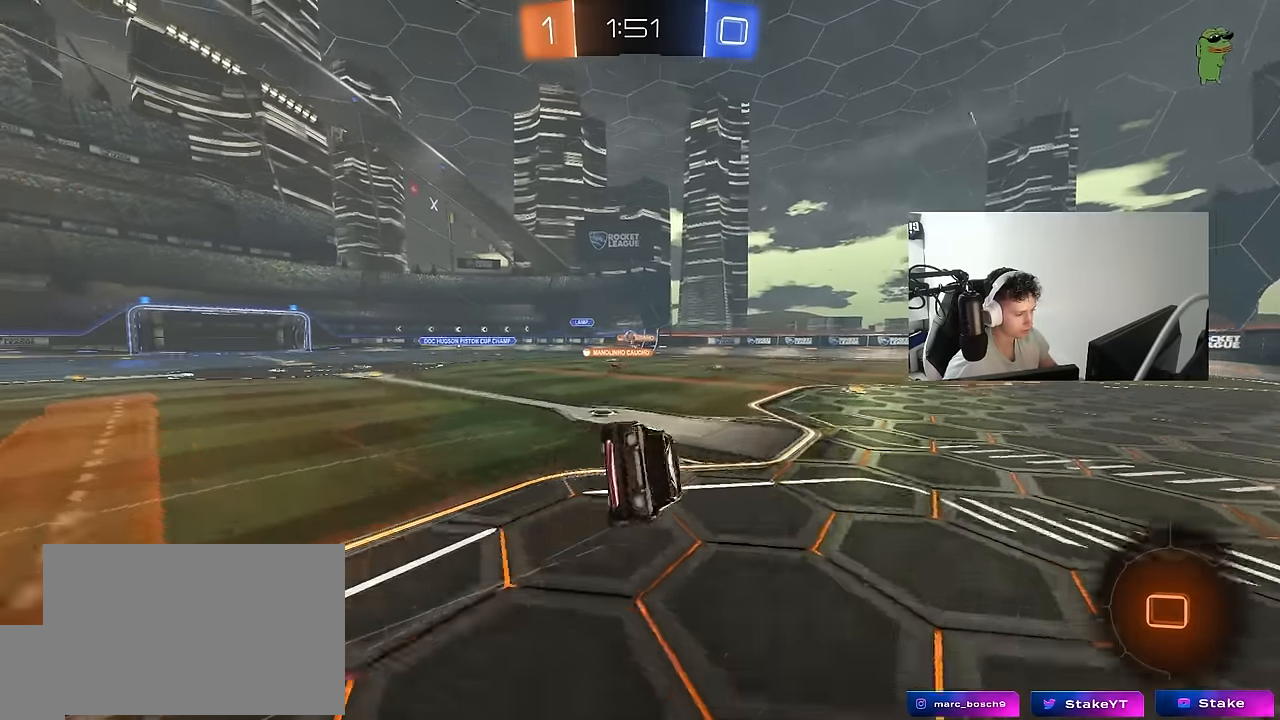
{"keys": ["d", "s", "shift"], "mouse": [], "mouse_move": "still", "events": [[100, "mouse_left", "up"], [283, "s", "up"], [366, "s", "down"]]}
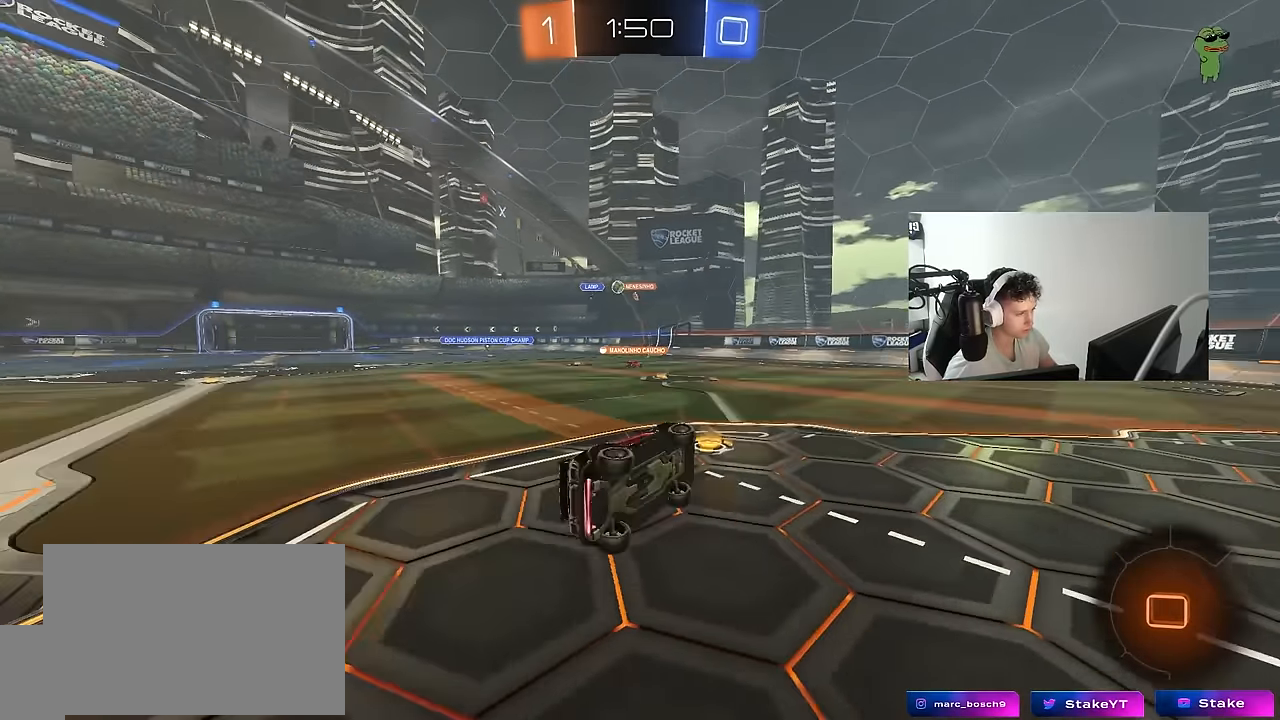
{"keys": ["d", "w"], "mouse": [], "mouse_move": "still", "events": [[116, "s", "up"], [116, "shift", "up"], [300, "w", "down"]]}
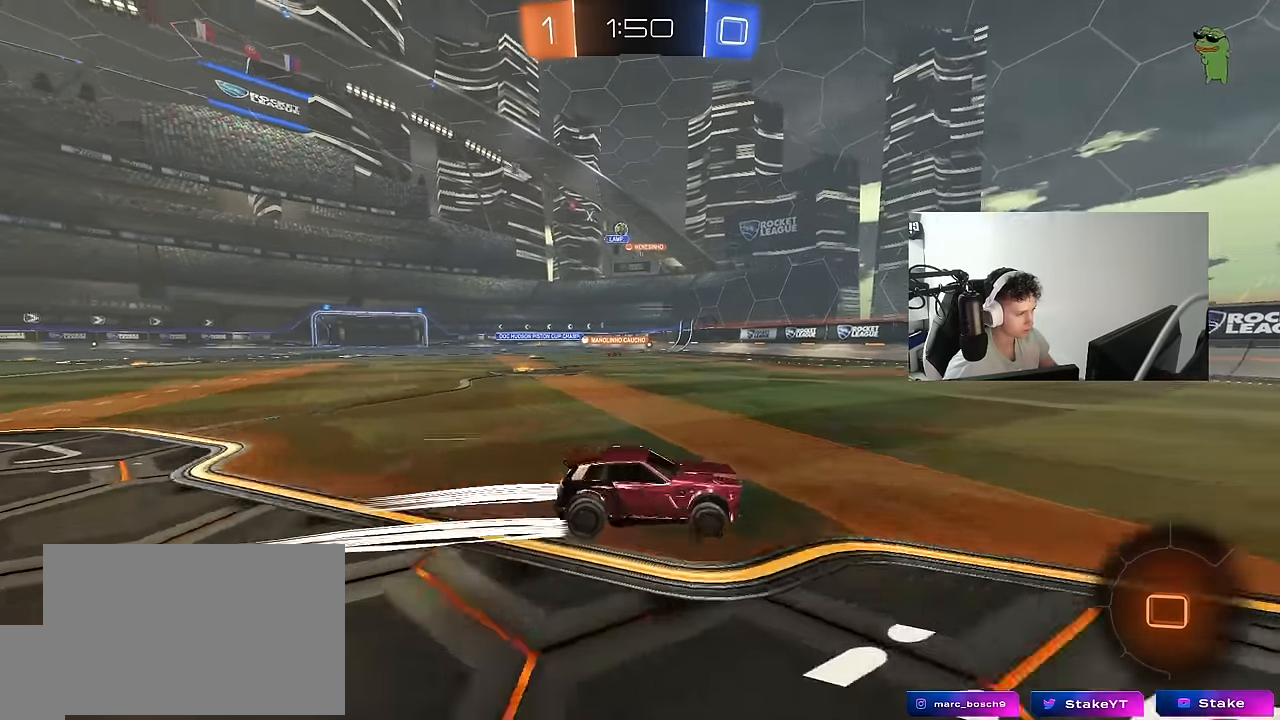
{"keys": ["a", "w"], "mouse": [], "mouse_move": "still", "events": [[83, "d", "up"], [166, "a", "down"], [166, "shift", "down"], [366, "shift", "up"]]}
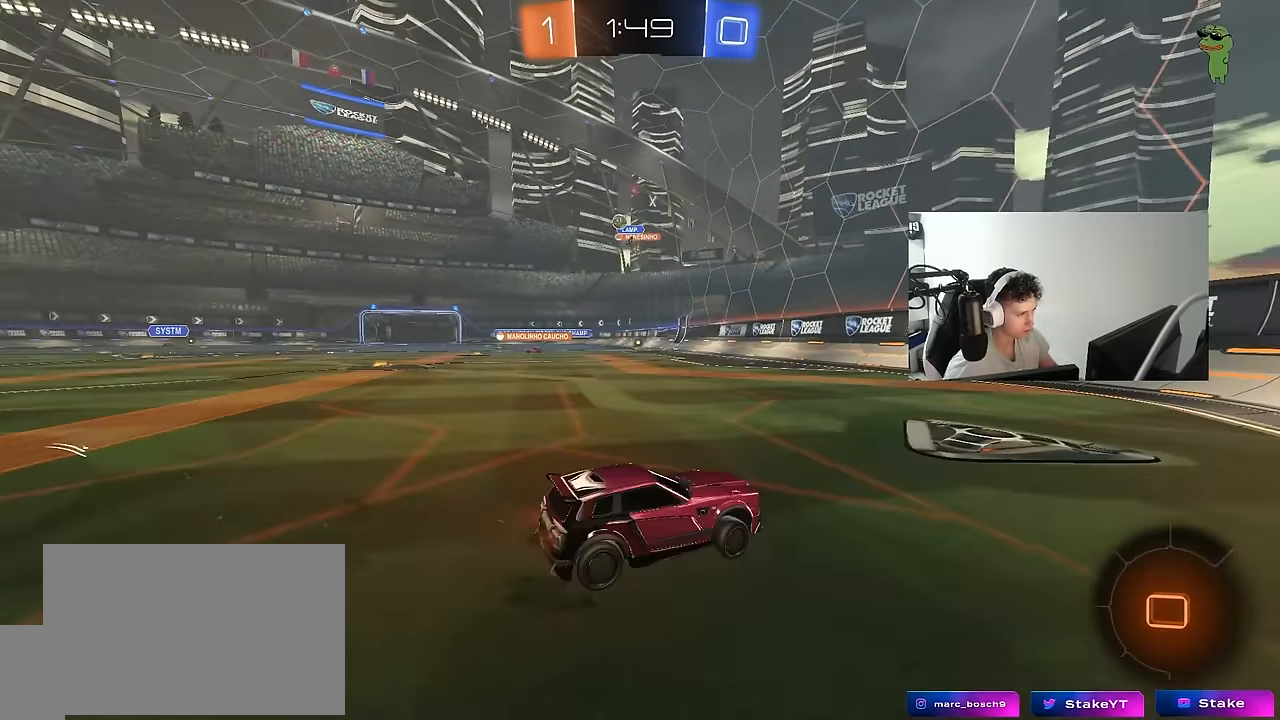
{"keys": ["d", "s"], "mouse": [], "mouse_move": "still", "events": [[233, "w", "up"], [333, "s", "down"], [416, "a", "up"], [466, "d", "down"]]}
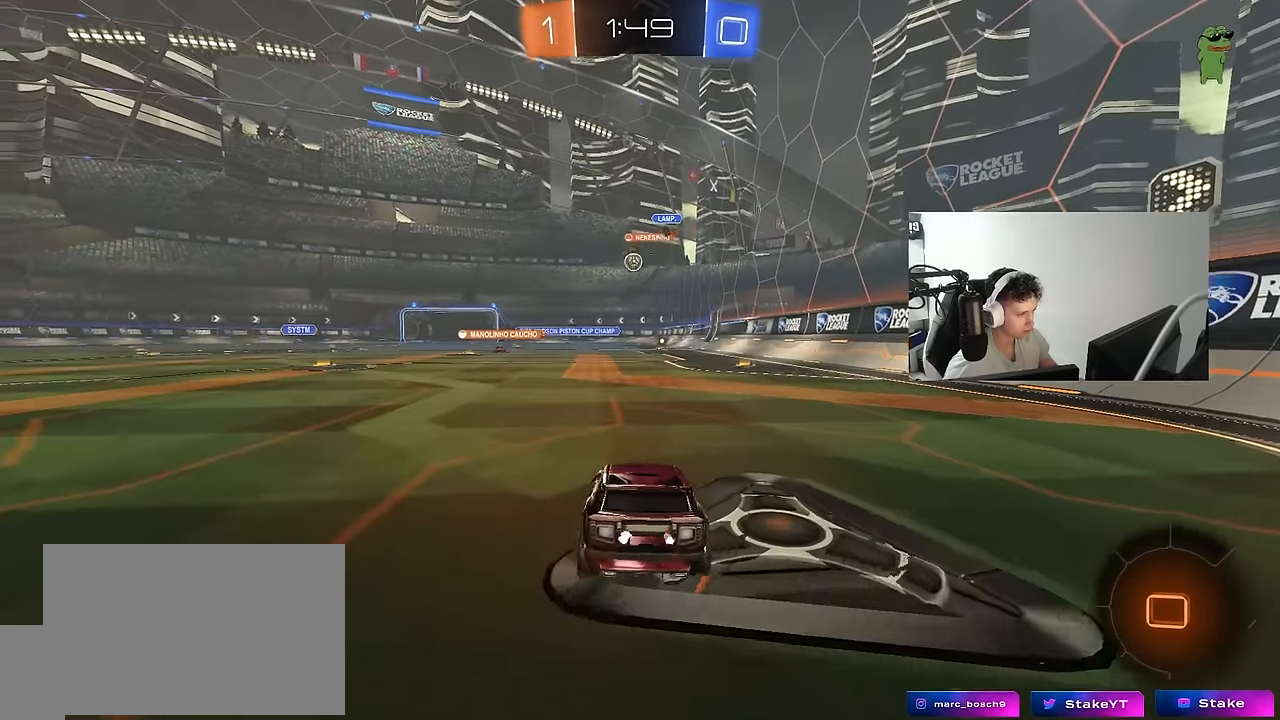
{"keys": [], "mouse": [], "mouse_move": "still", "events": [[66, "d", "up"], [66, "mouse_right", "down"], [116, "mouse_right", "up"], [116, "s", "up"], [200, "w", "down"], [350, "w", "up"]]}
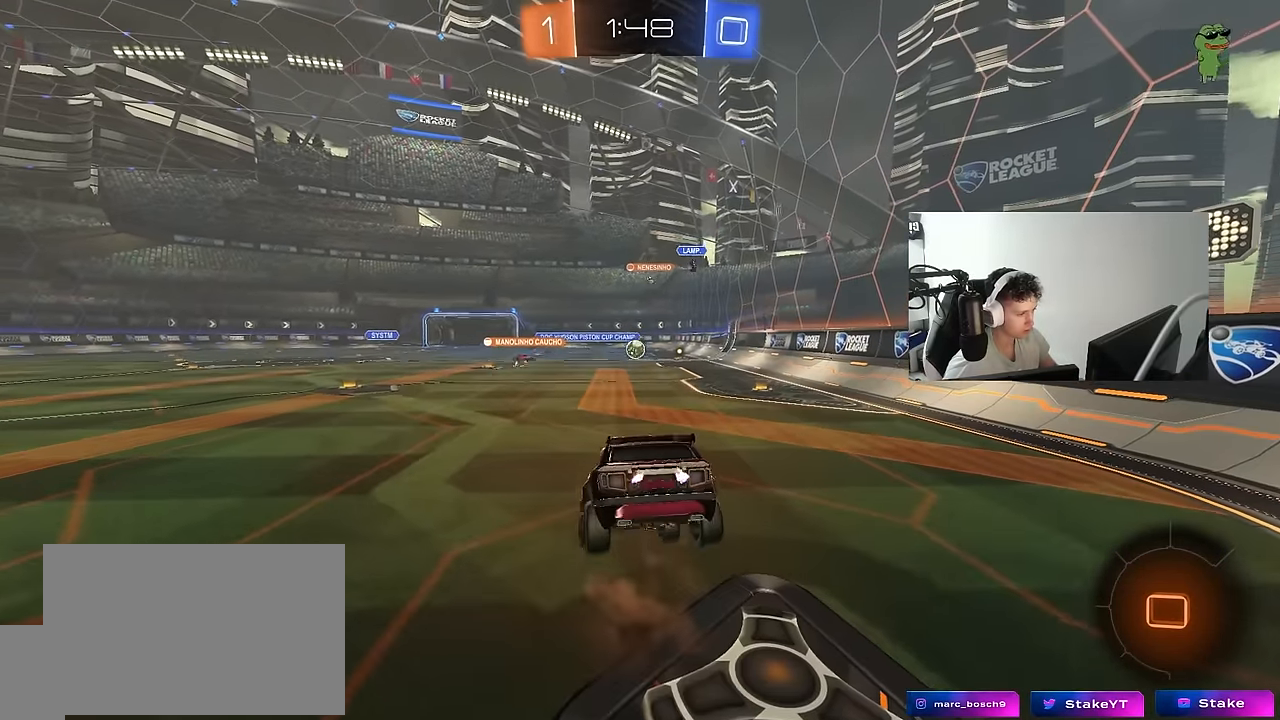
{"keys": ["a", "w"], "mouse": [], "mouse_move": "still", "events": [[33, "s", "down"], [166, "a", "down"], [266, "d", "down"], [316, "a", "up"], [316, "shift", "down"], [350, "s", "up"], [450, "a", "down"], [450, "w", "down"], [500, "d", "up"], [500, "shift", "up"]]}